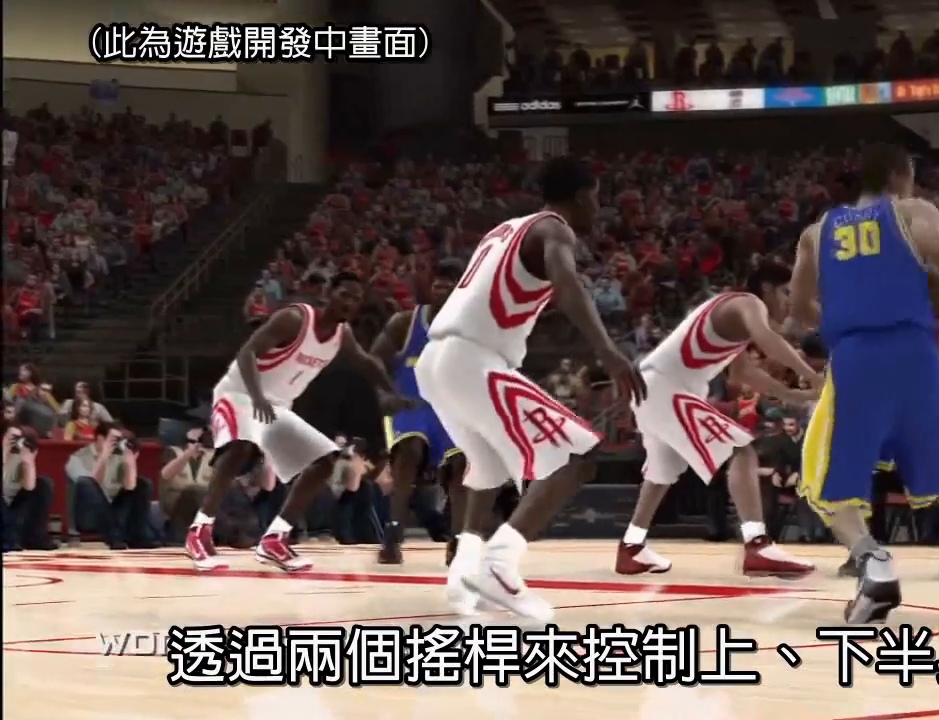
Gameplay with a controller (Xbox layout); each line is a JSON object with the inputs held at the frame after it. "events" lists button and stick changes between this image and that frame as [ms after this image, input, new state], when the widget could be followed in between. Not read: L1 L2 L3 R1 R2 R3.
{"buttons": [], "left_stick": "up", "right_stick": "down", "events": [[200, "right_stick", "down"]]}
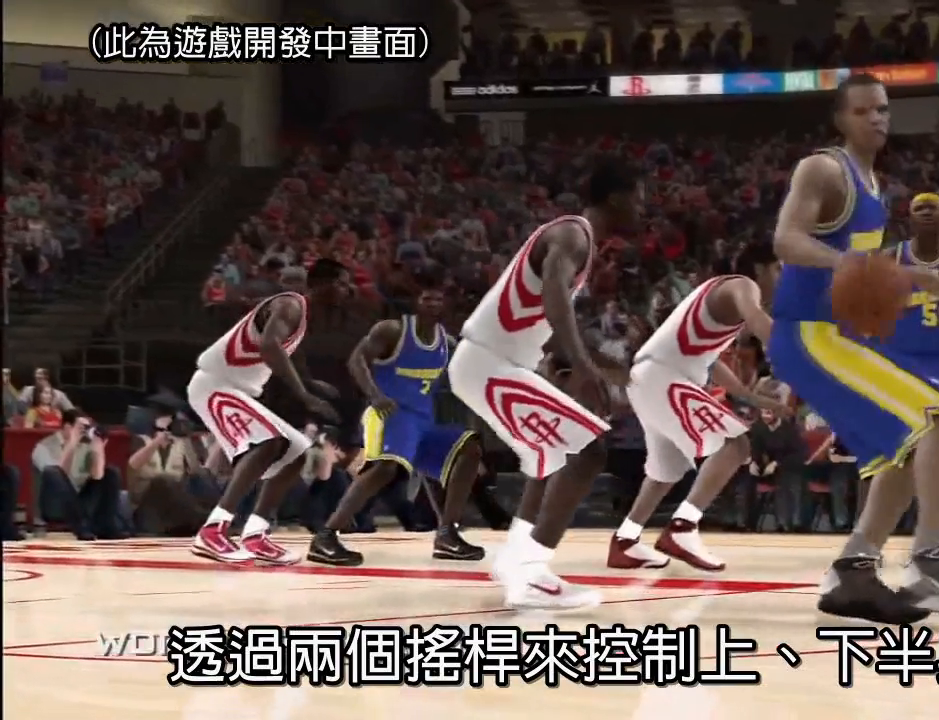
{"buttons": [], "left_stick": "up", "right_stick": "down-left", "events": [[67, "right_stick", "down-left"]]}
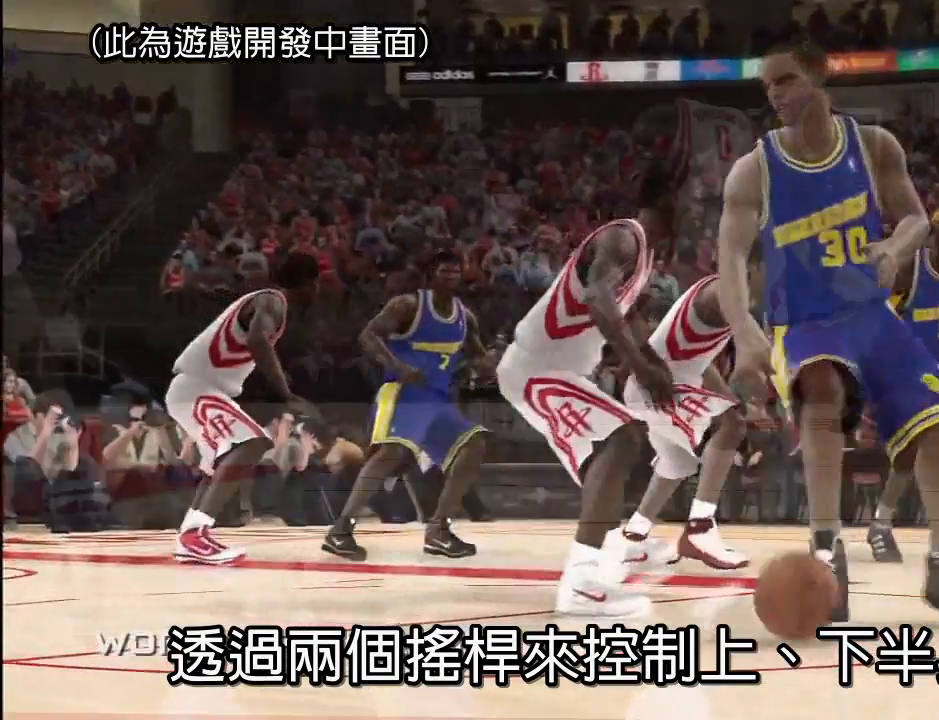
{"buttons": [], "left_stick": "up", "right_stick": "left", "events": [[167, "right_stick", "left"]]}
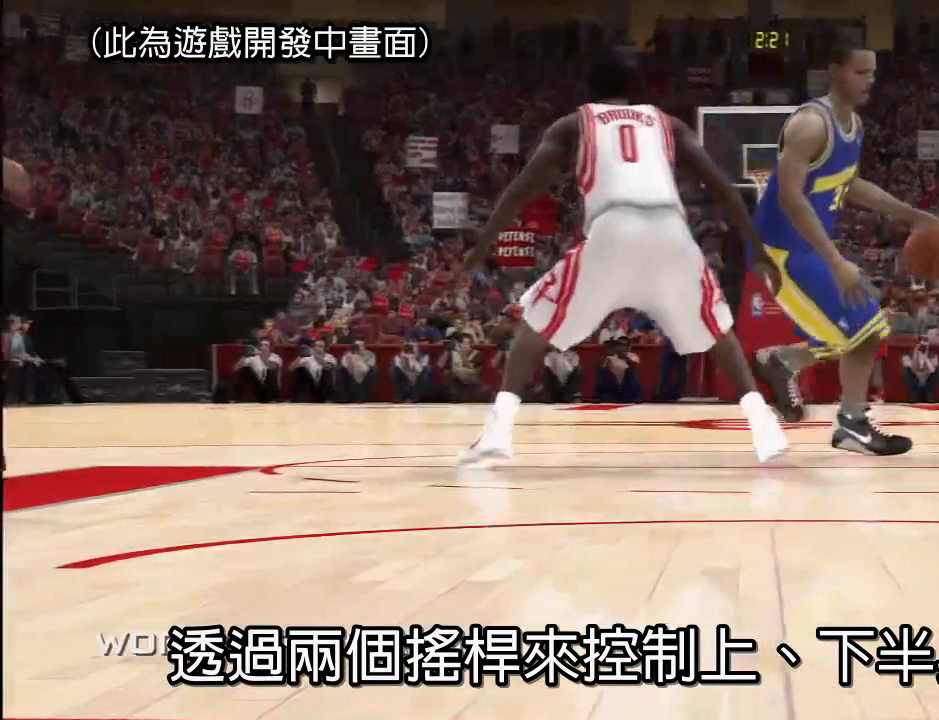
{"buttons": [], "left_stick": "up", "right_stick": "center", "events": [[100, "right_stick", "center"]]}
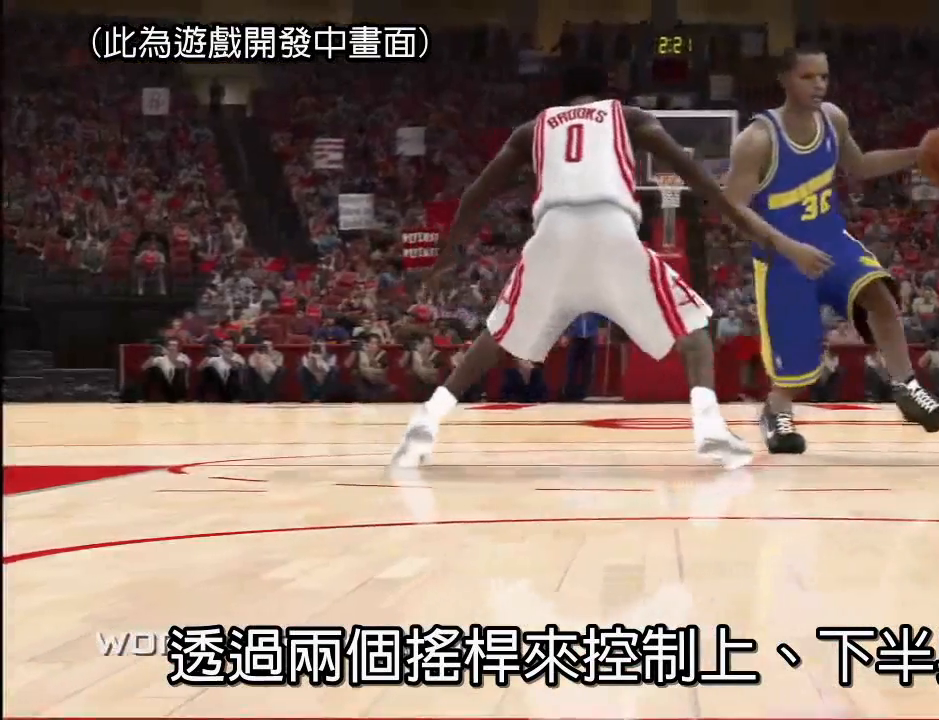
{"buttons": [], "left_stick": "up", "right_stick": "center", "events": []}